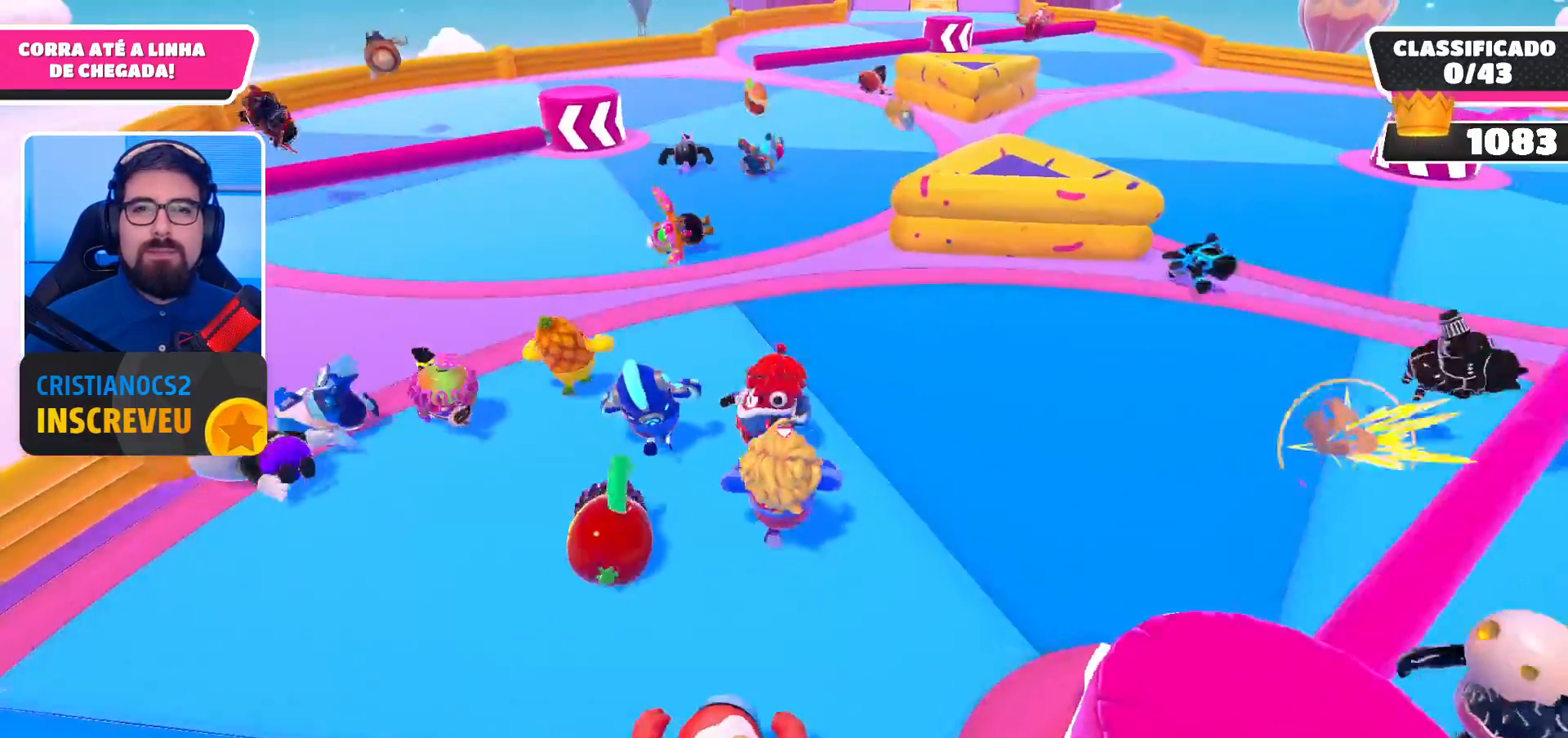
Gameplay with a controller (Xbox layout); each line is a JSON object with the inputs held at the frame after it. "events" lists button and stick changes between this image and that frame as [ms after this image, input, new state], when the widget could be followed in between.
{"buttons": [], "left_stick": "up", "right_stick": "center", "events": []}
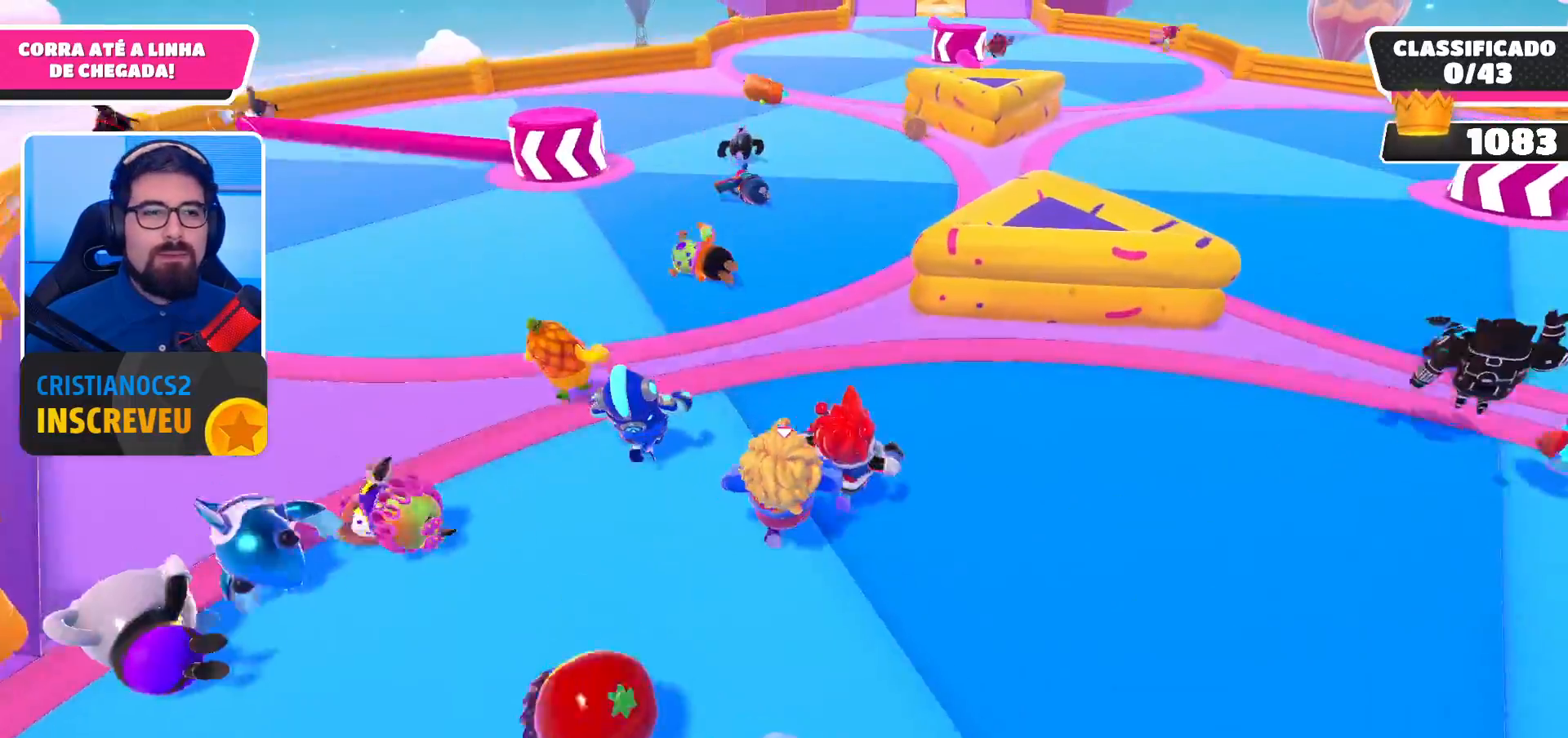
{"buttons": [], "left_stick": "up", "right_stick": "center", "events": []}
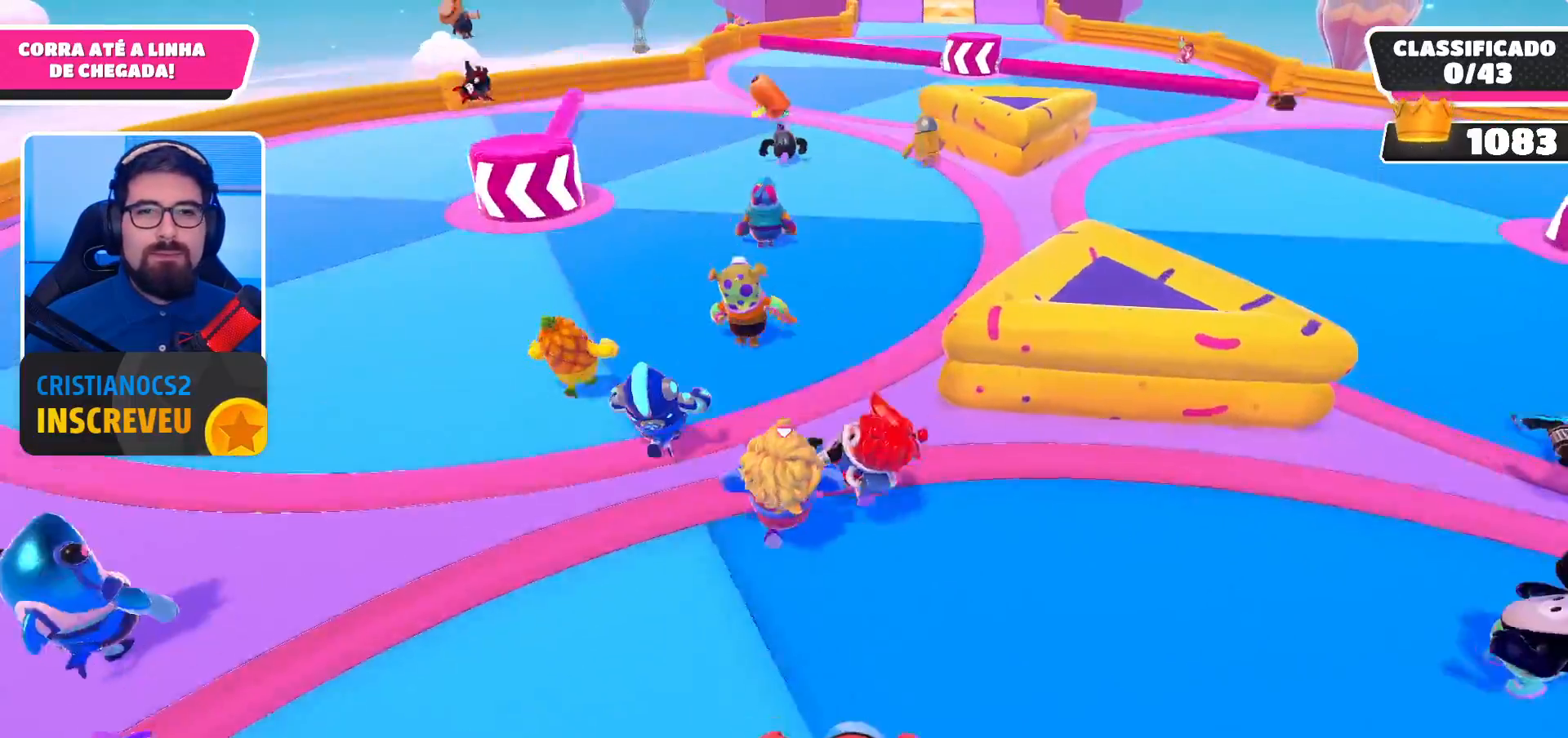
{"buttons": [], "left_stick": "up", "right_stick": "center", "events": []}
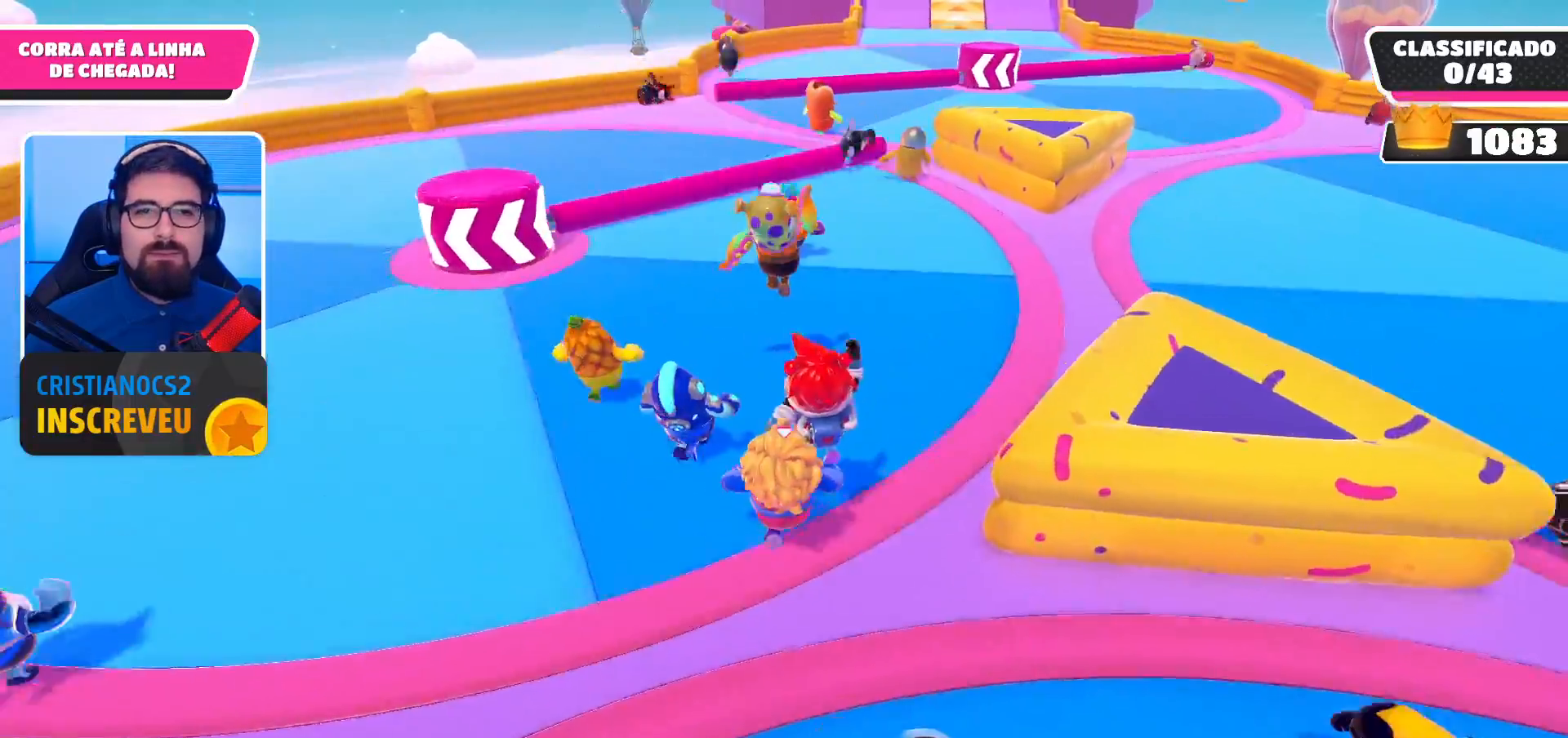
{"buttons": [], "left_stick": "up", "right_stick": "center", "events": [[267, "A", "down"], [467, "A", "up"]]}
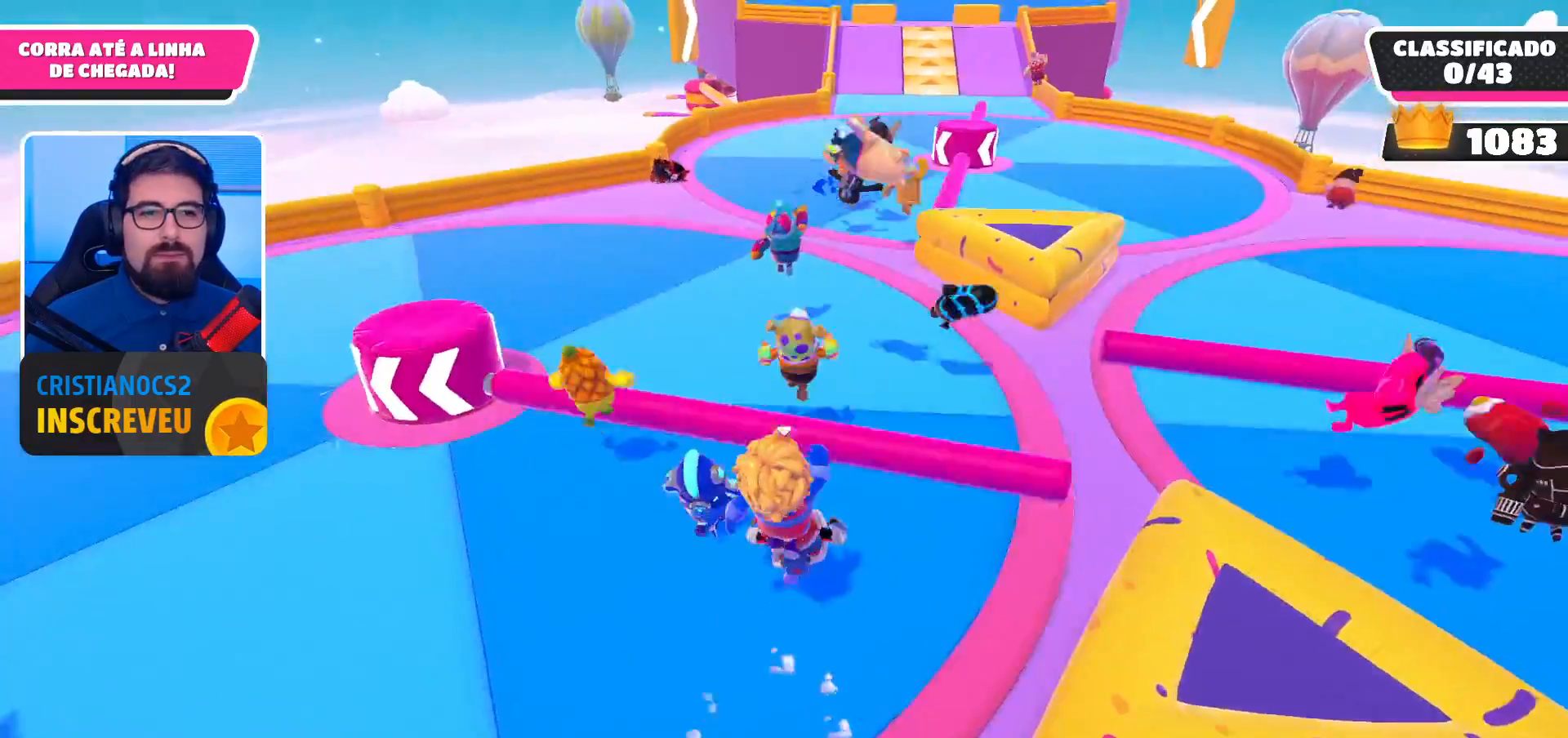
{"buttons": [], "left_stick": "up-right", "right_stick": "center", "events": [[400, "left_stick", "up-right"]]}
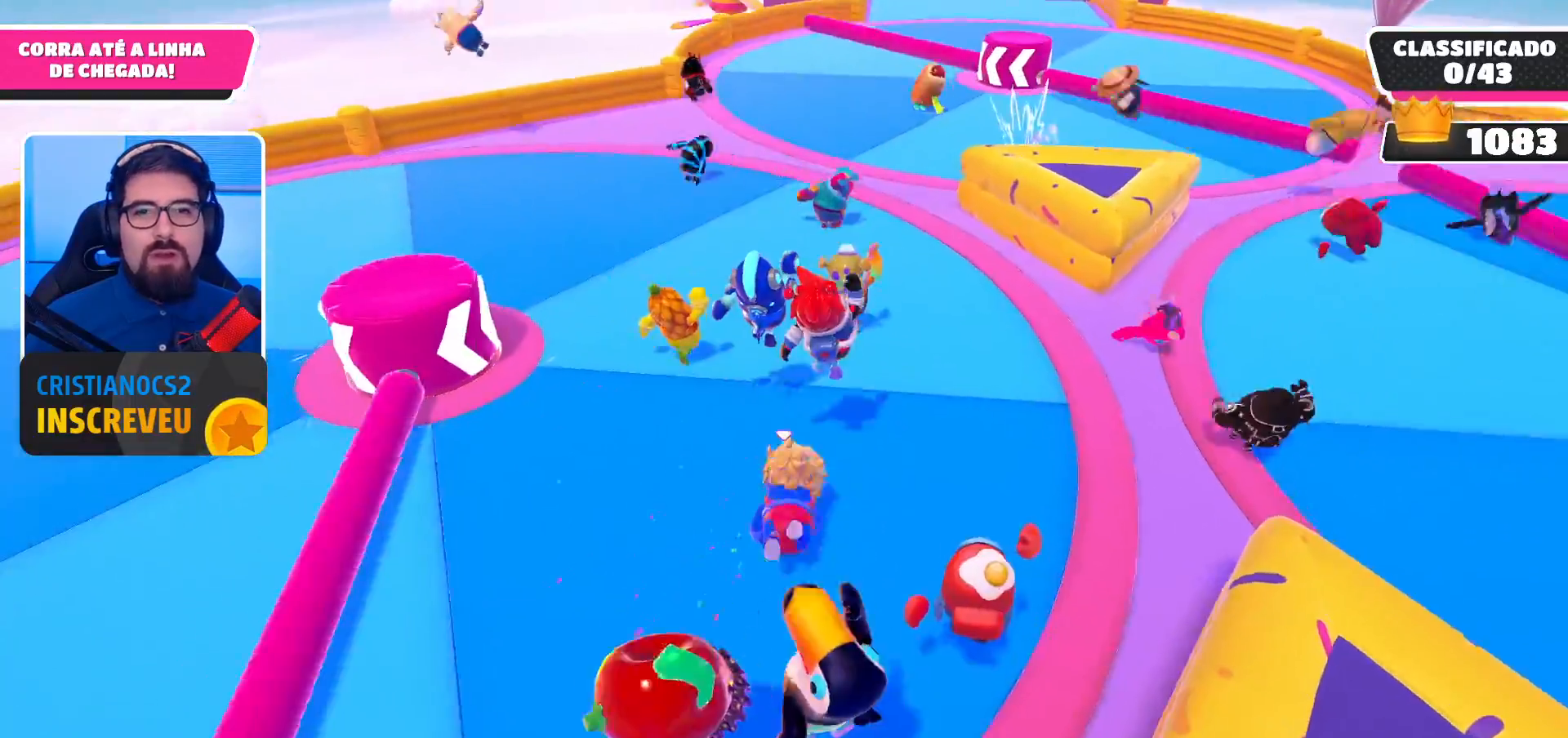
{"buttons": [], "left_stick": "up-right", "right_stick": "center", "events": []}
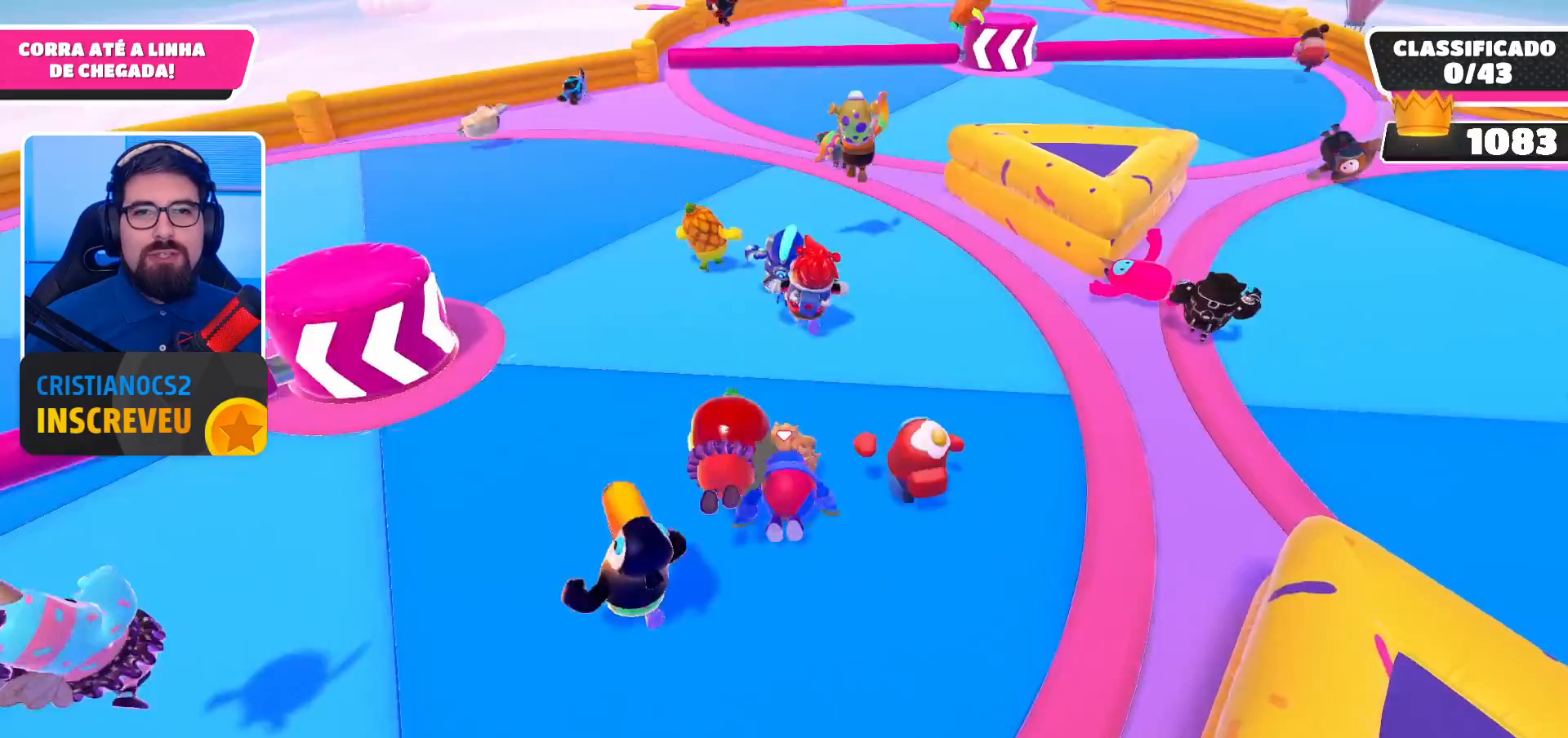
{"buttons": [], "left_stick": "up-right", "right_stick": "center", "events": []}
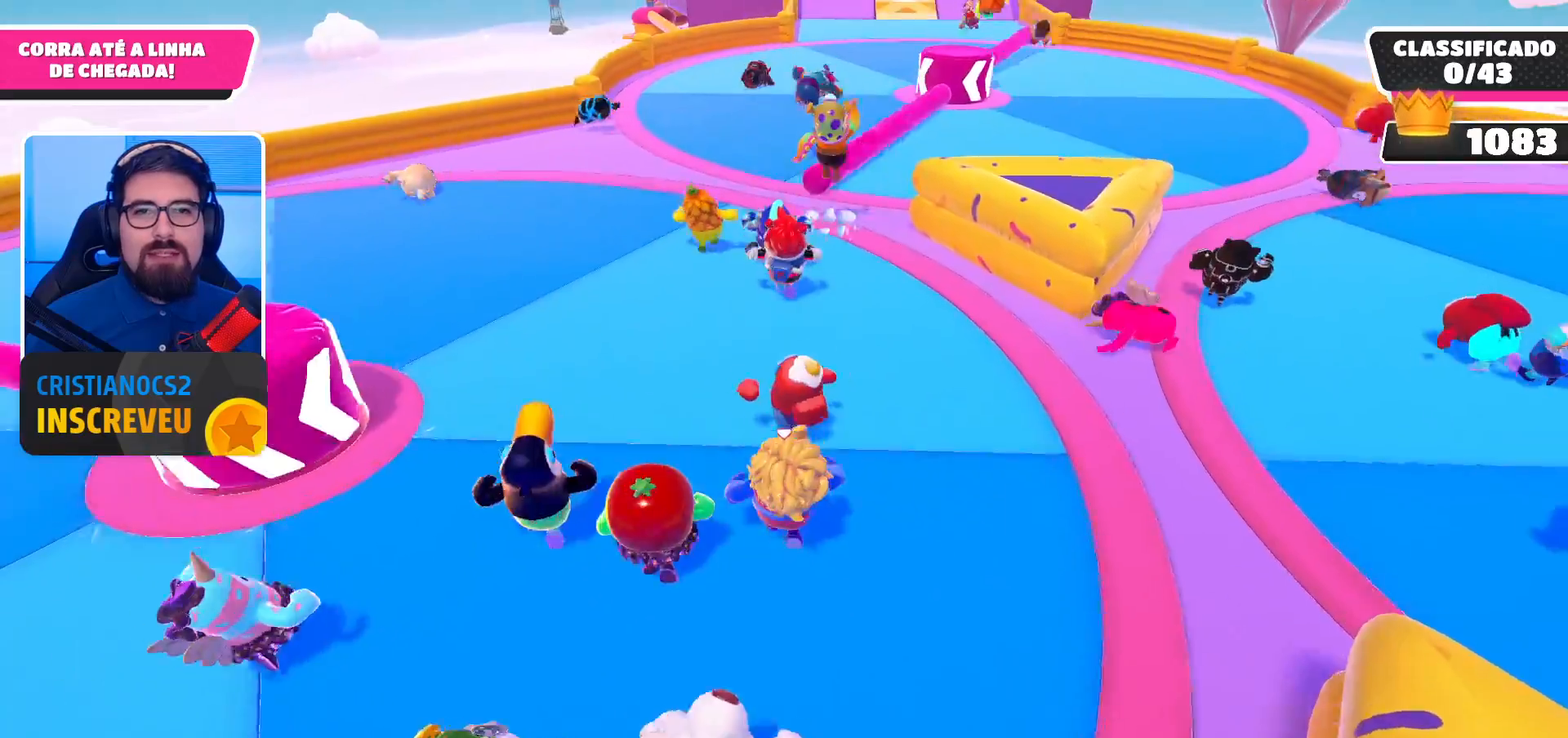
{"buttons": [], "left_stick": "up-right", "right_stick": "center", "events": []}
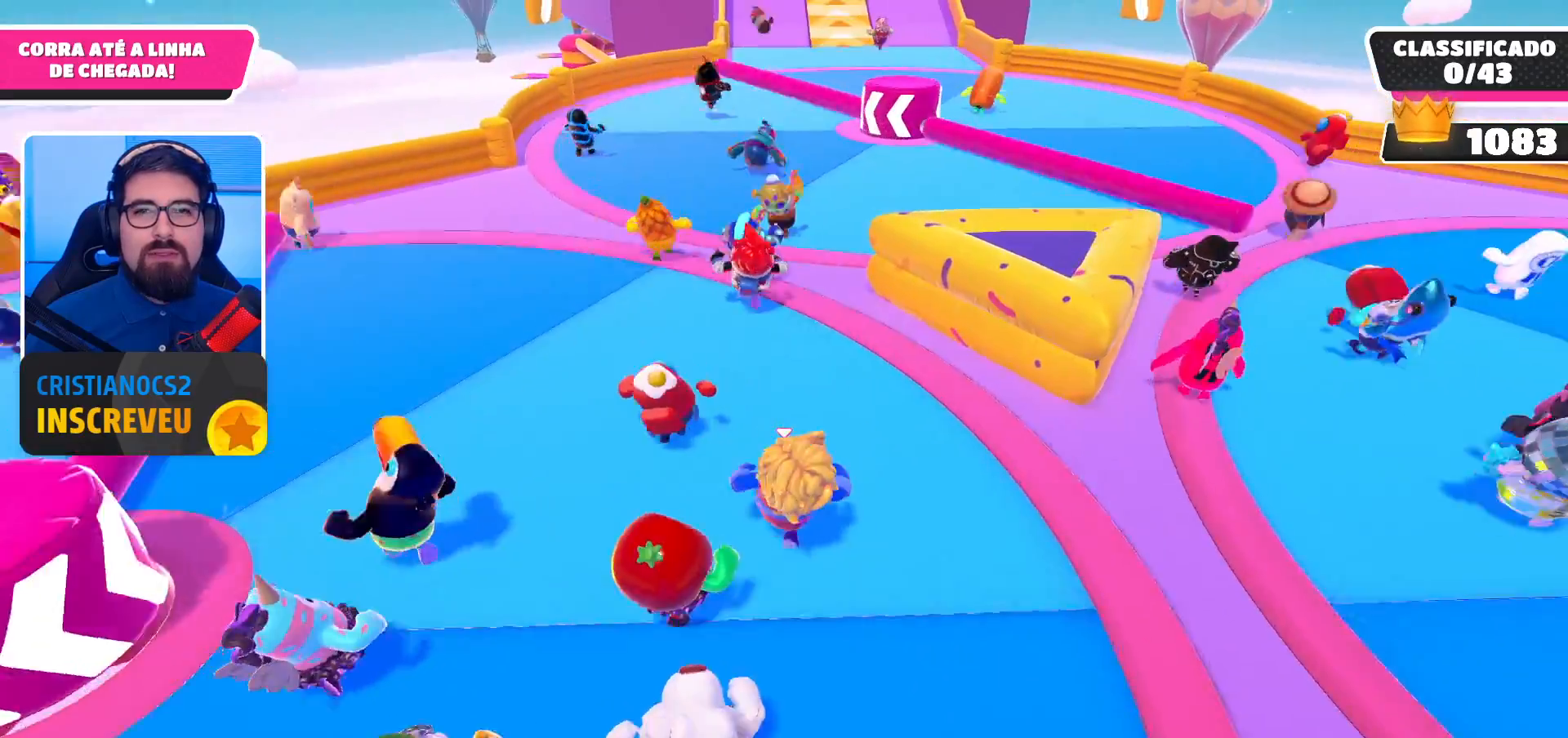
{"buttons": [], "left_stick": "up-left", "right_stick": "center", "events": [[233, "left_stick", "up"], [333, "A", "down"], [500, "A", "up"], [500, "left_stick", "up-left"]]}
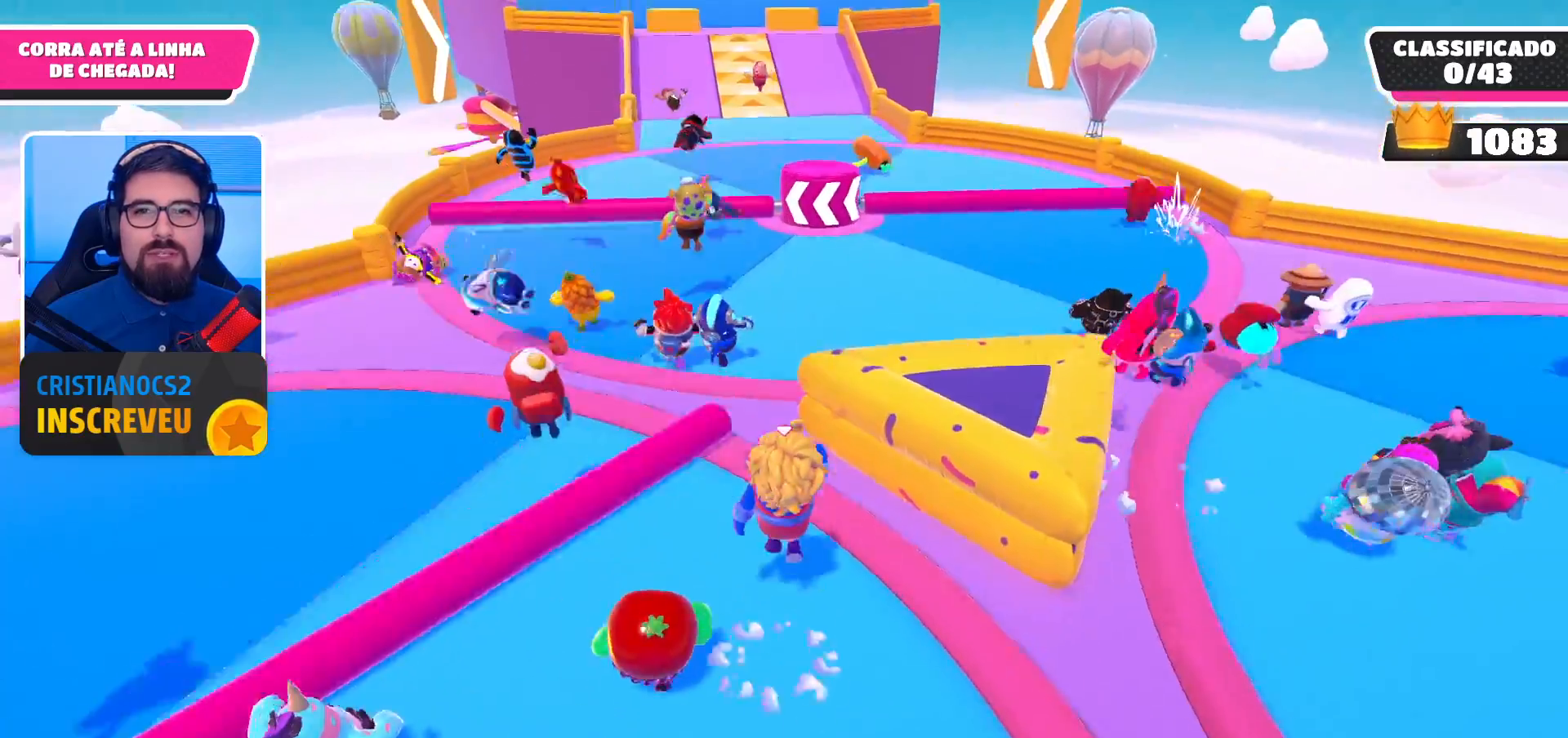
{"buttons": [], "left_stick": "up-left", "right_stick": "center", "events": []}
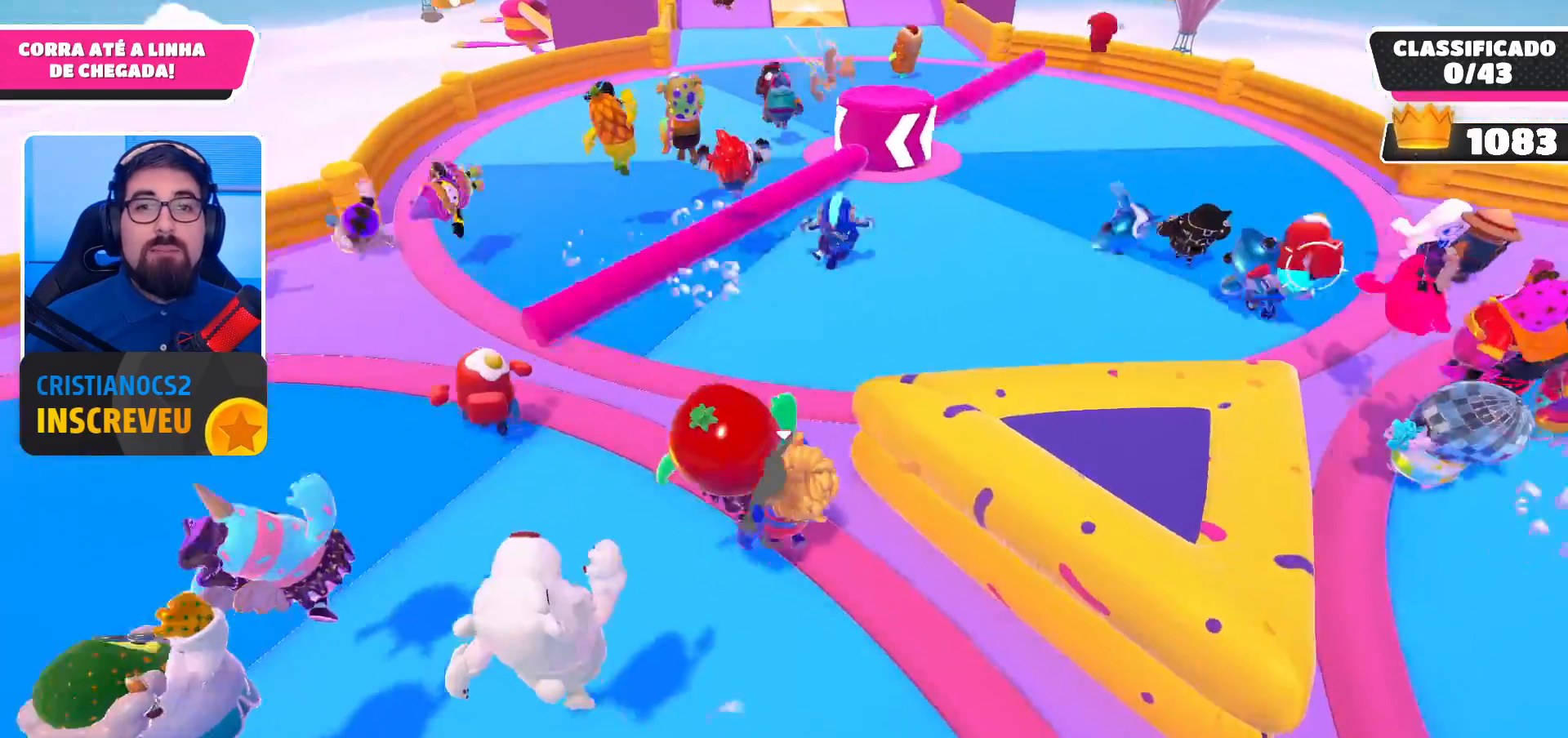
{"buttons": [], "left_stick": "up-right", "right_stick": "center", "events": [[100, "A", "down"], [167, "left_stick", "up"], [267, "A", "up"], [300, "left_stick", "up-right"]]}
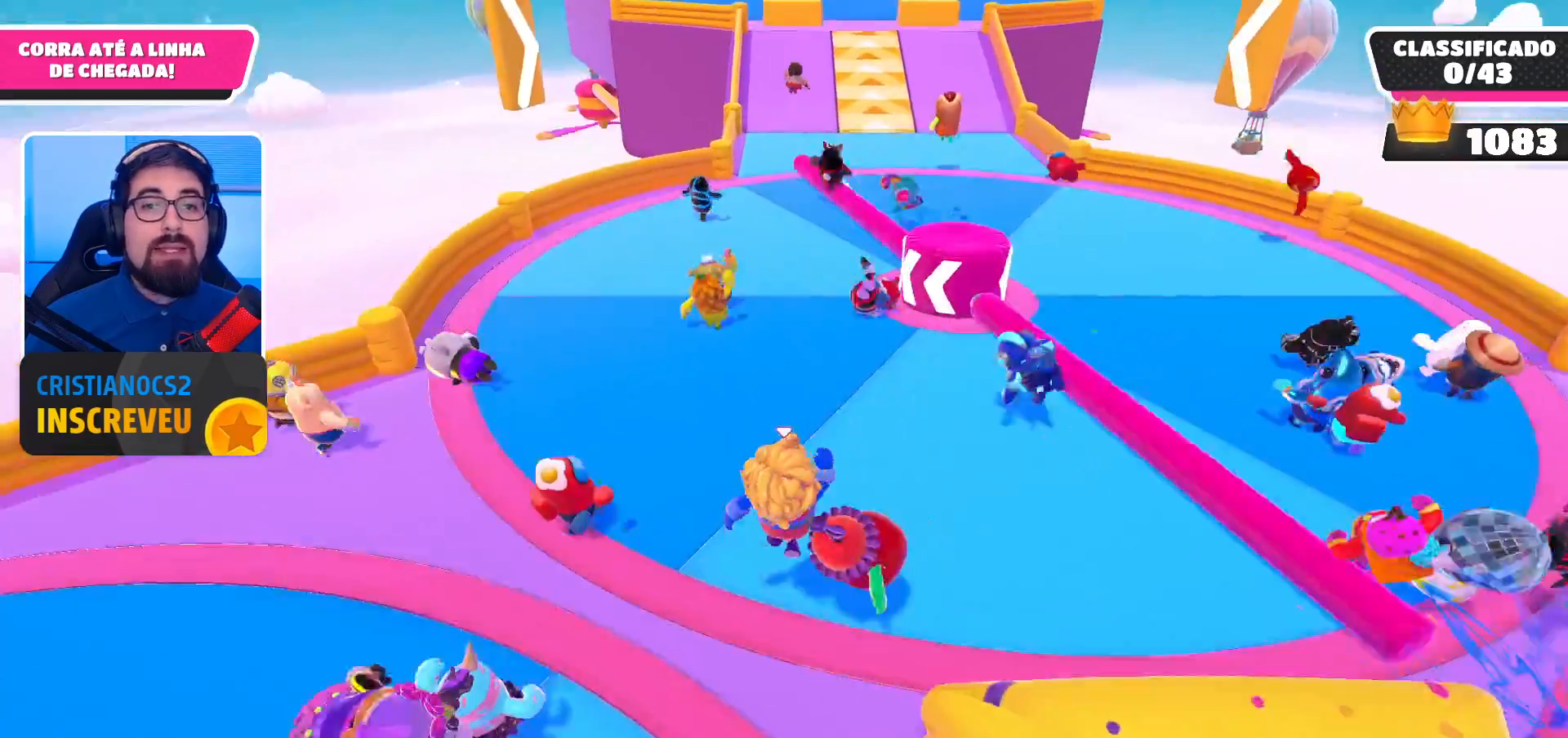
{"buttons": [], "left_stick": "up-right", "right_stick": "center", "events": [[167, "left_stick", "up"], [467, "left_stick", "up-right"]]}
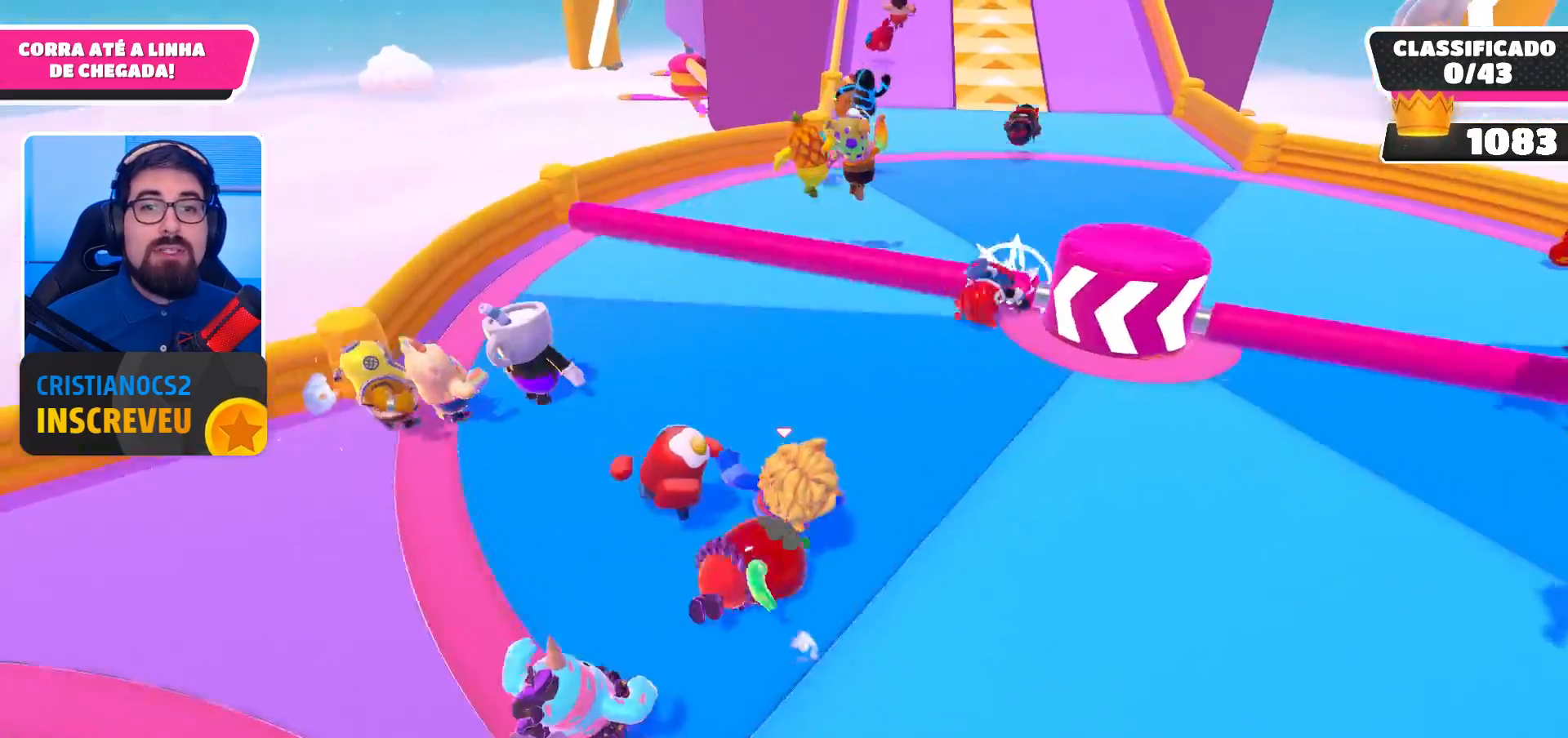
{"buttons": [], "left_stick": "up-right", "right_stick": "center", "events": [[33, "A", "down"], [233, "A", "up"]]}
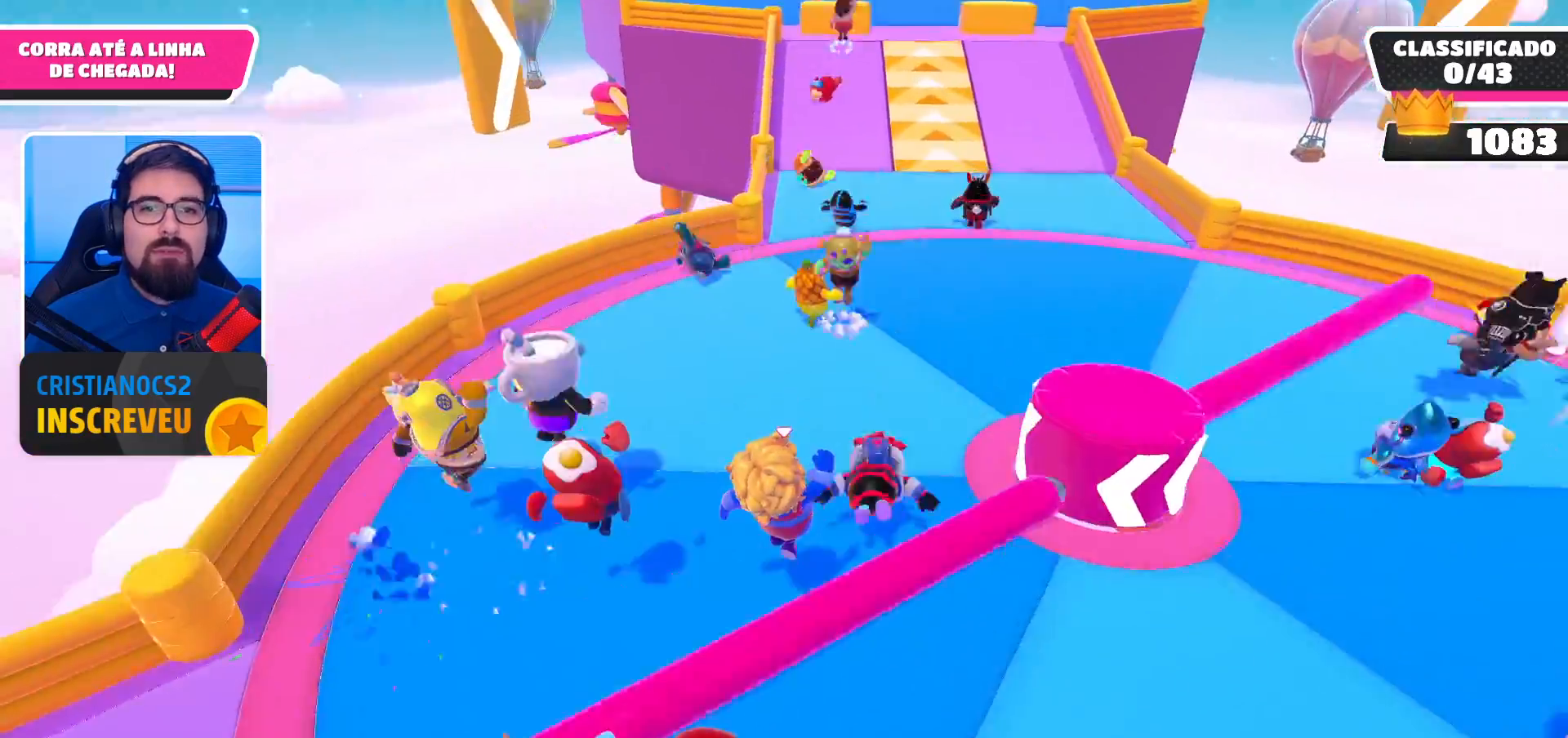
{"buttons": [], "left_stick": "up-right", "right_stick": "center", "events": []}
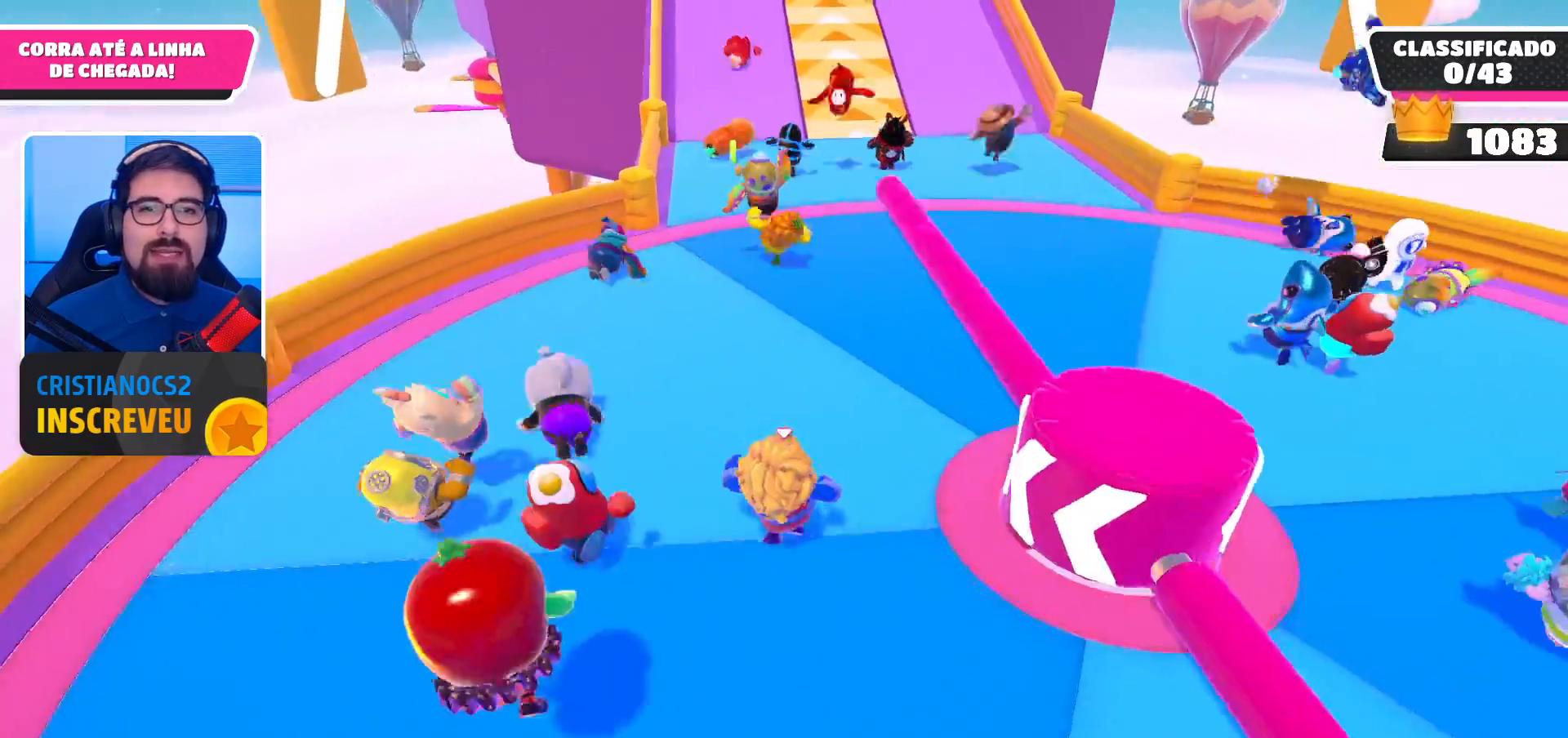
{"buttons": [], "left_stick": "up", "right_stick": "center", "events": [[200, "A", "down"], [300, "A", "up"], [500, "left_stick", "up"]]}
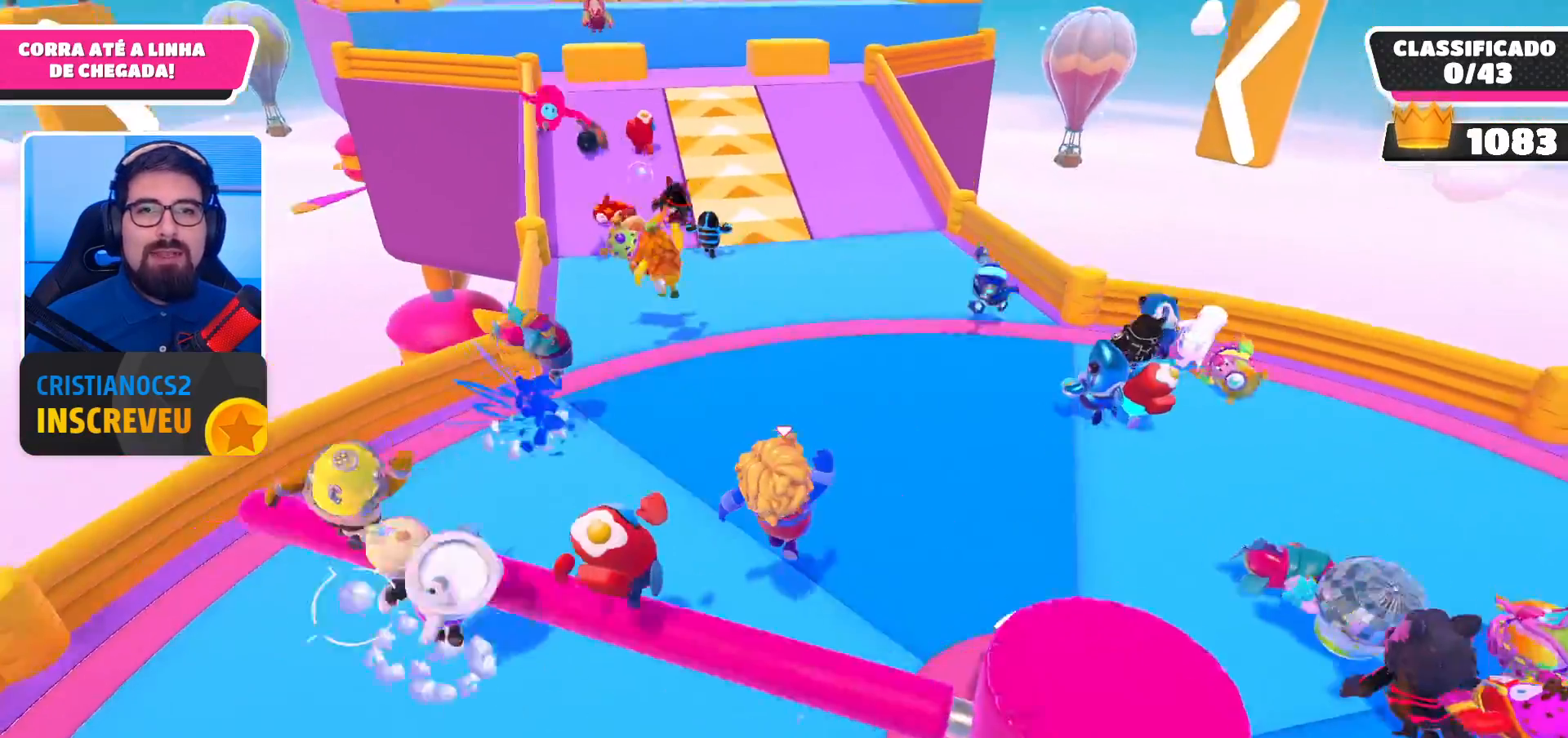
{"buttons": [], "left_stick": "up", "right_stick": "center", "events": []}
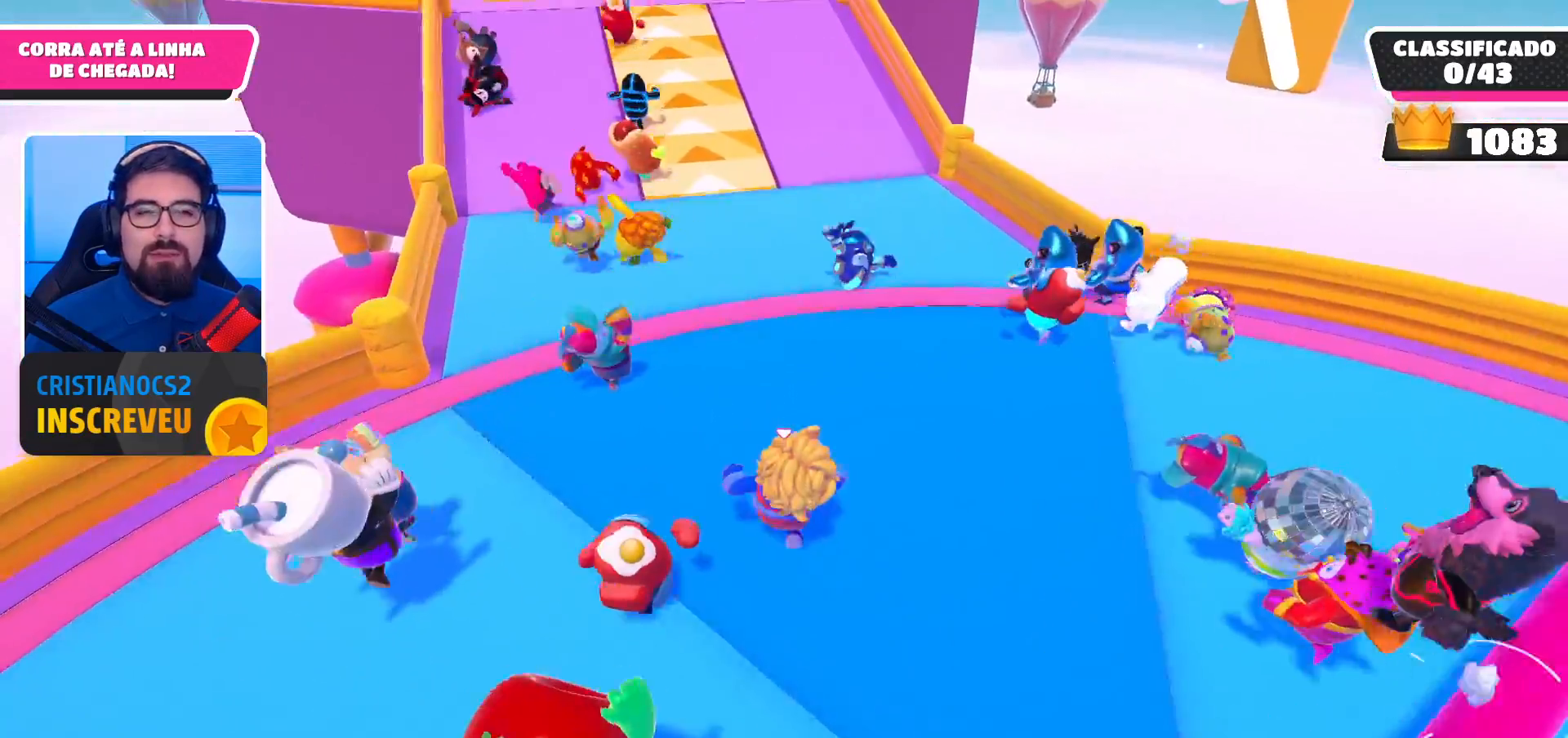
{"buttons": ["A"], "left_stick": "up", "right_stick": "center", "events": [[367, "A", "down"]]}
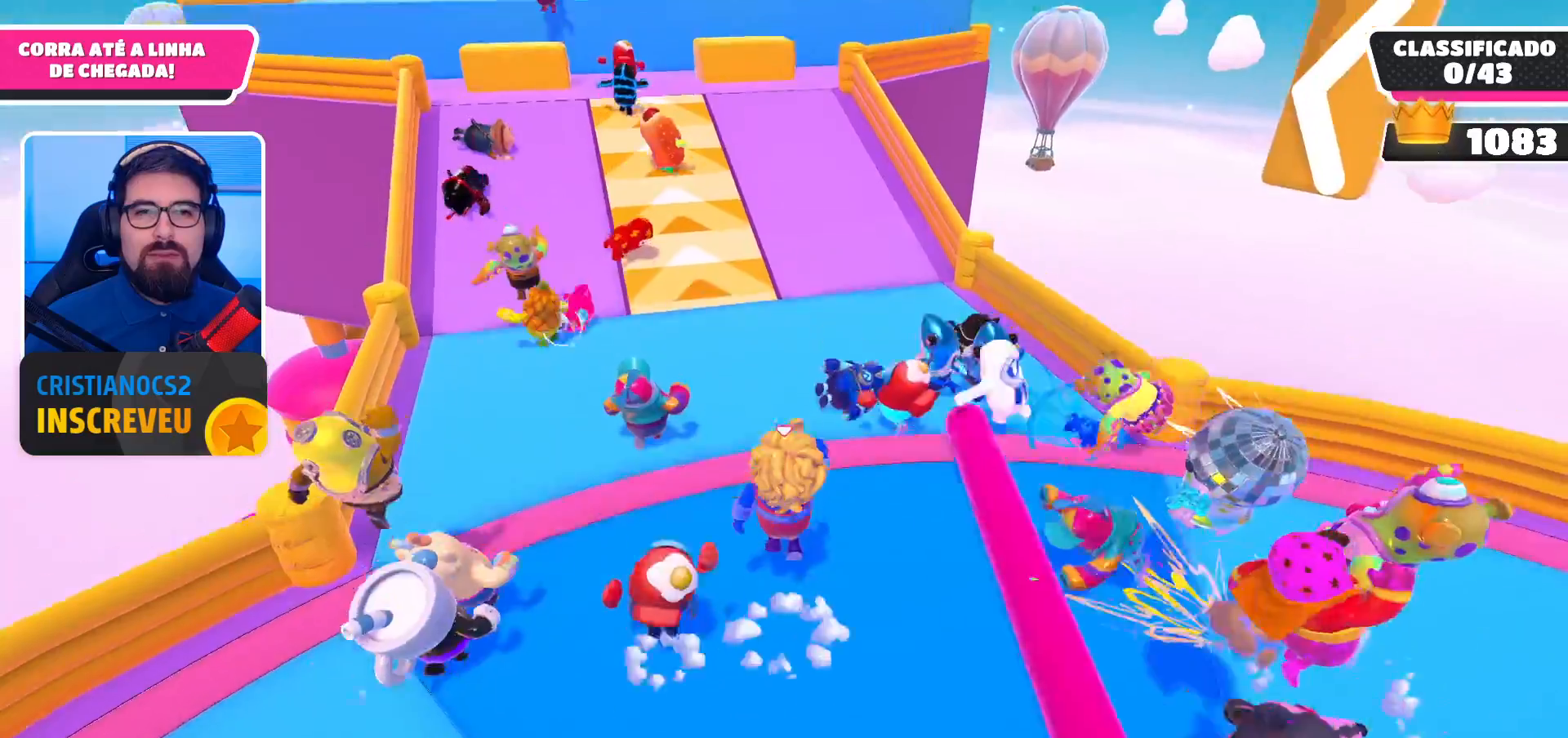
{"buttons": [], "left_stick": "up-left", "right_stick": "center", "events": [[33, "A", "up"], [67, "left_stick", "up-left"]]}
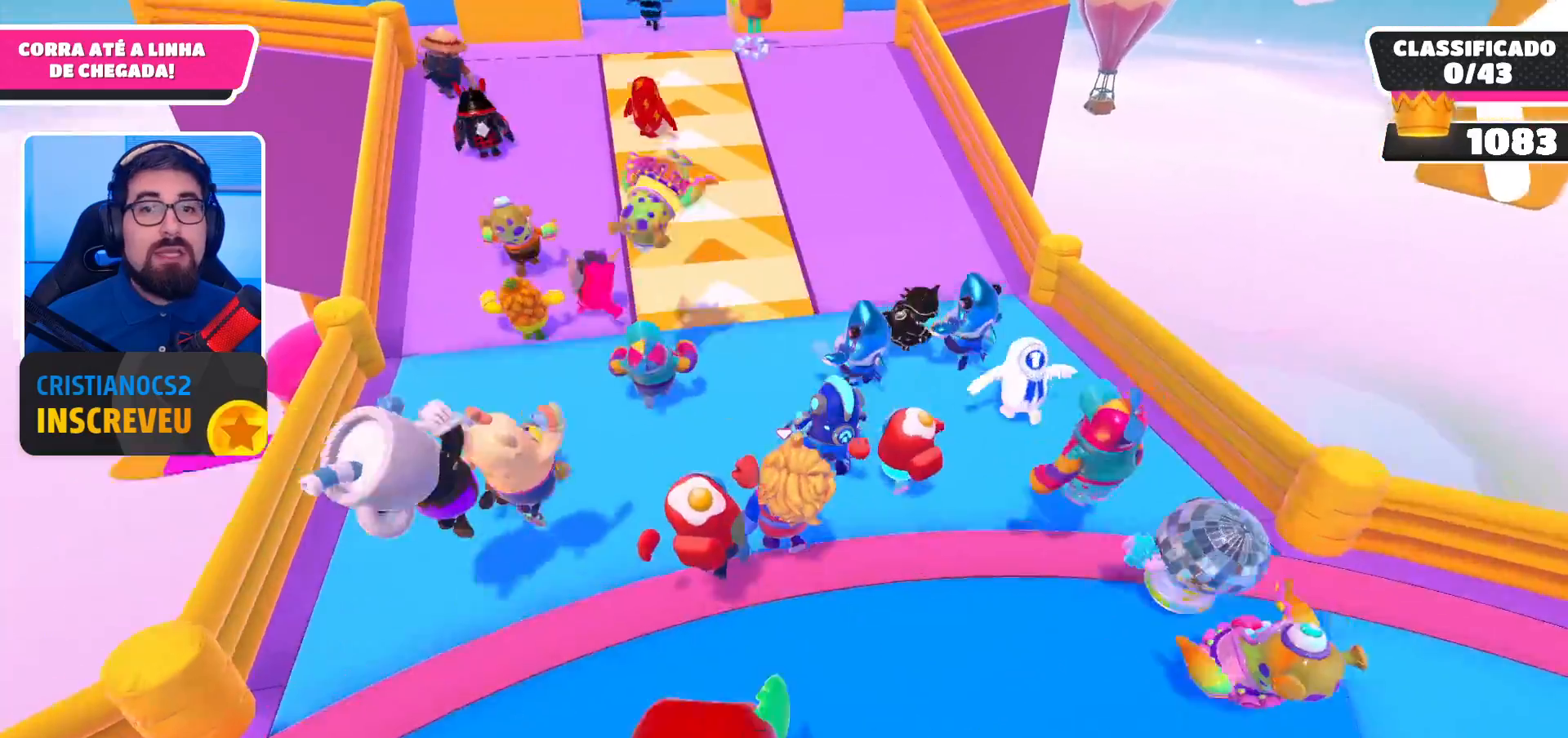
{"buttons": [], "left_stick": "up-left", "right_stick": "center", "events": []}
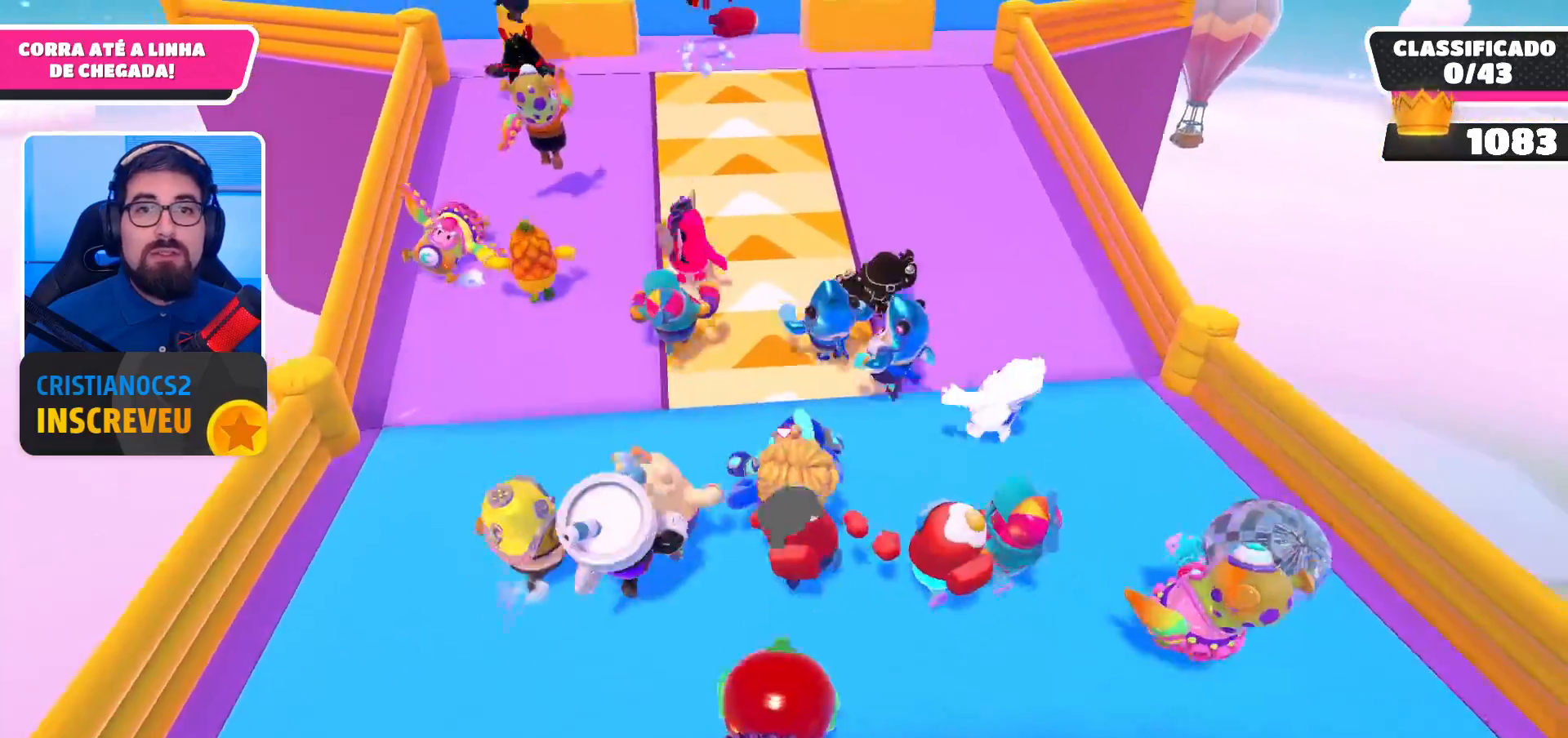
{"buttons": [], "left_stick": "up-left", "right_stick": "center", "events": []}
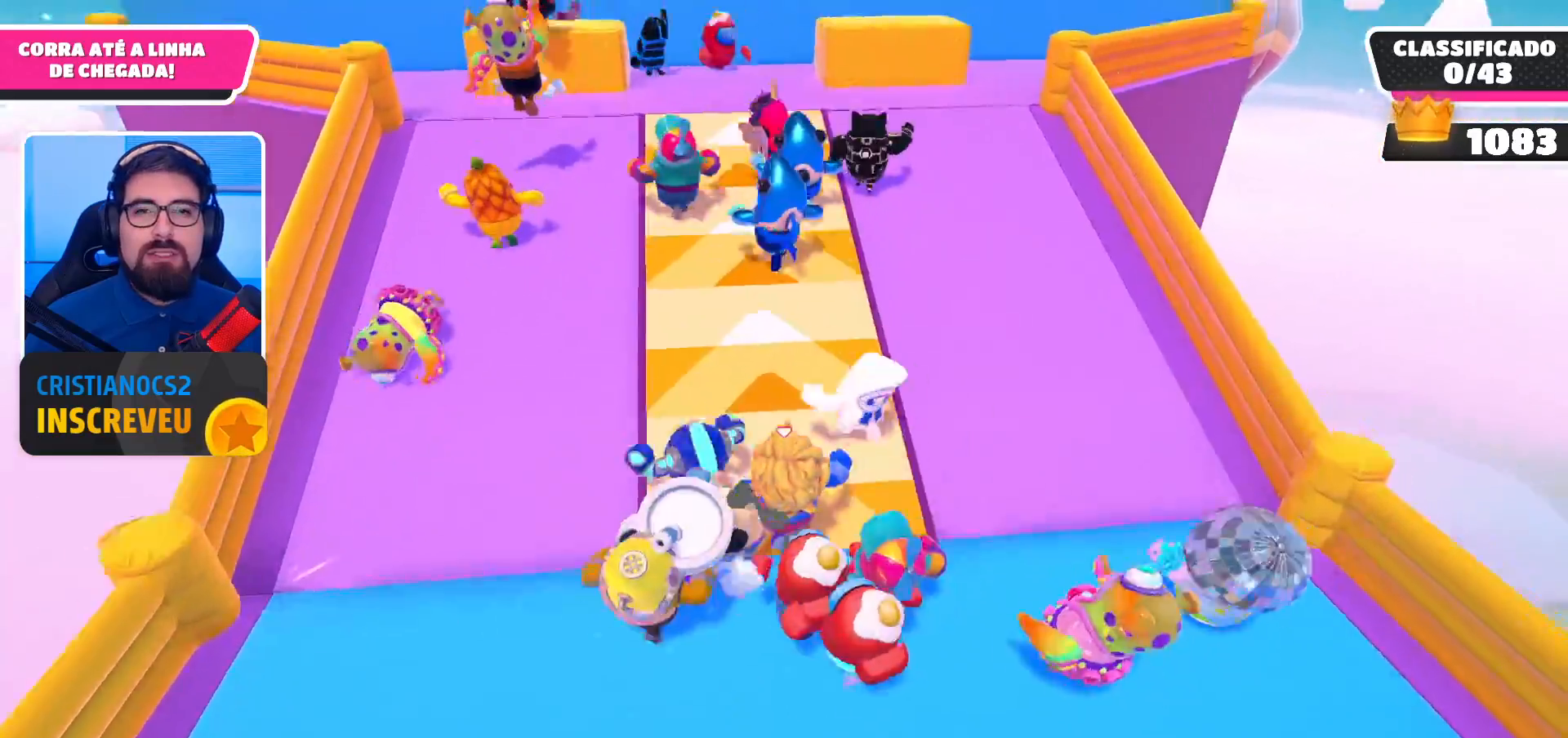
{"buttons": [], "left_stick": "up", "right_stick": "center", "events": [[267, "left_stick", "up"]]}
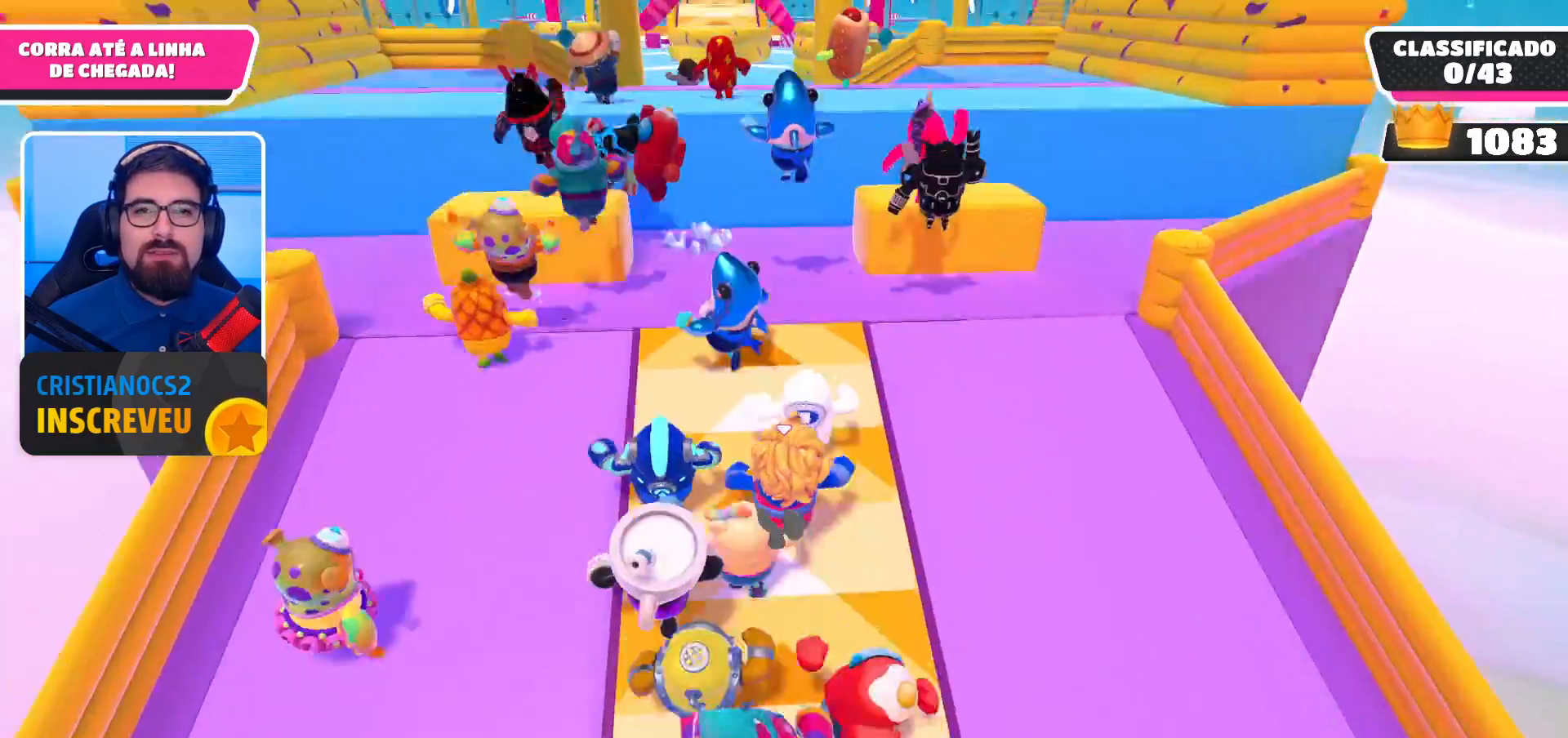
{"buttons": ["A"], "left_stick": "up", "right_stick": "center", "events": [[333, "A", "down"]]}
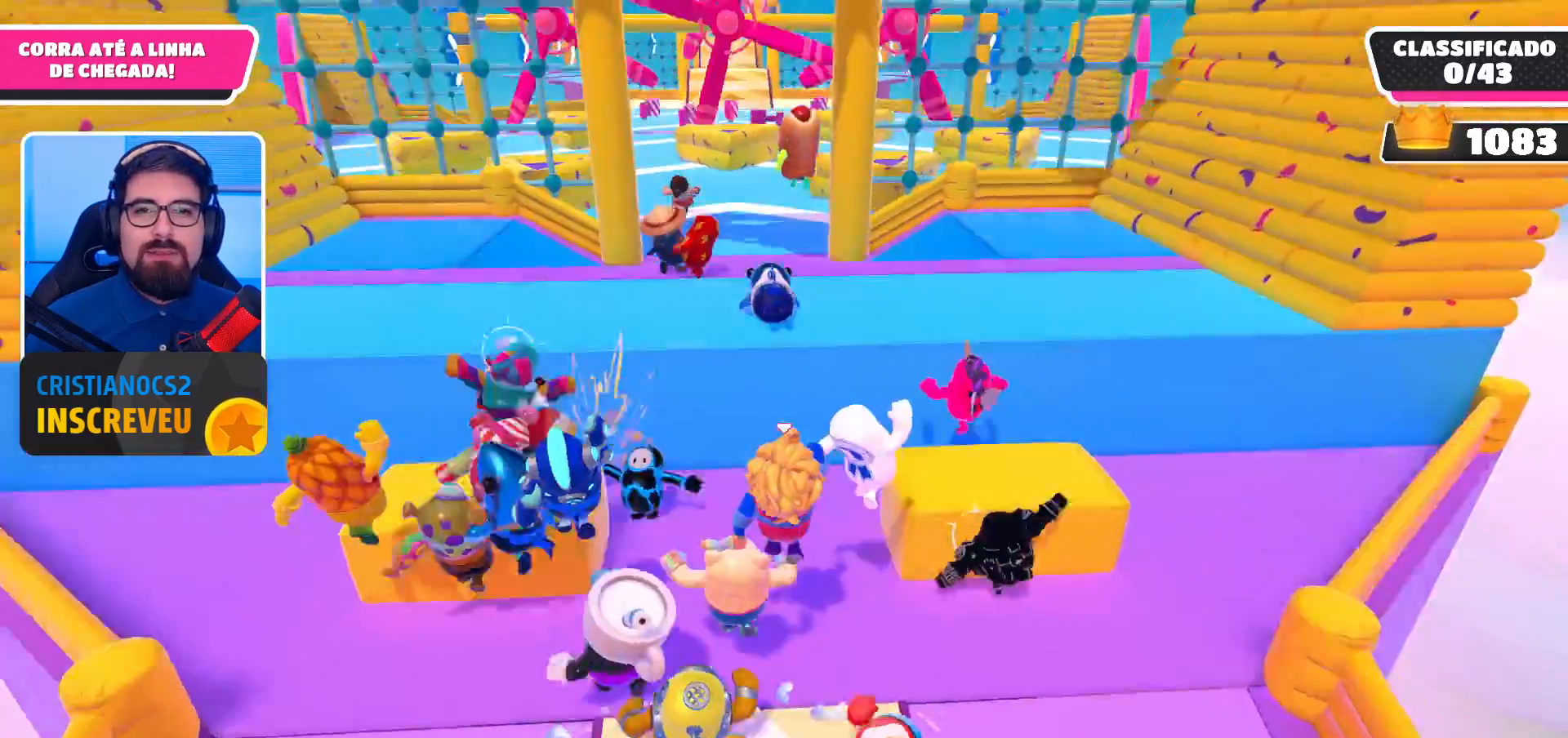
{"buttons": [], "left_stick": "up", "right_stick": "center", "events": [[33, "A", "up"], [167, "X", "down"], [267, "X", "up"]]}
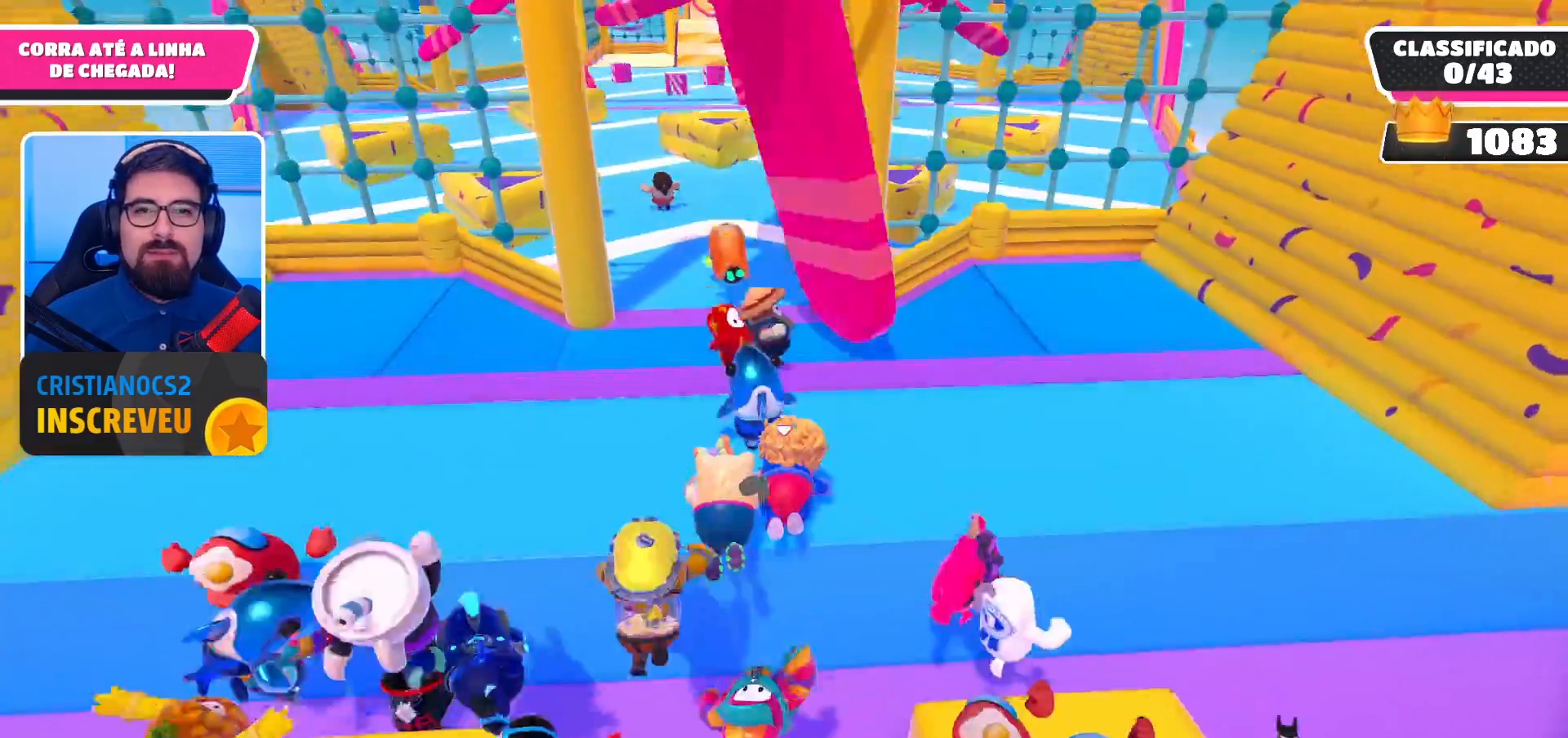
{"buttons": [], "left_stick": "up", "right_stick": "center", "events": []}
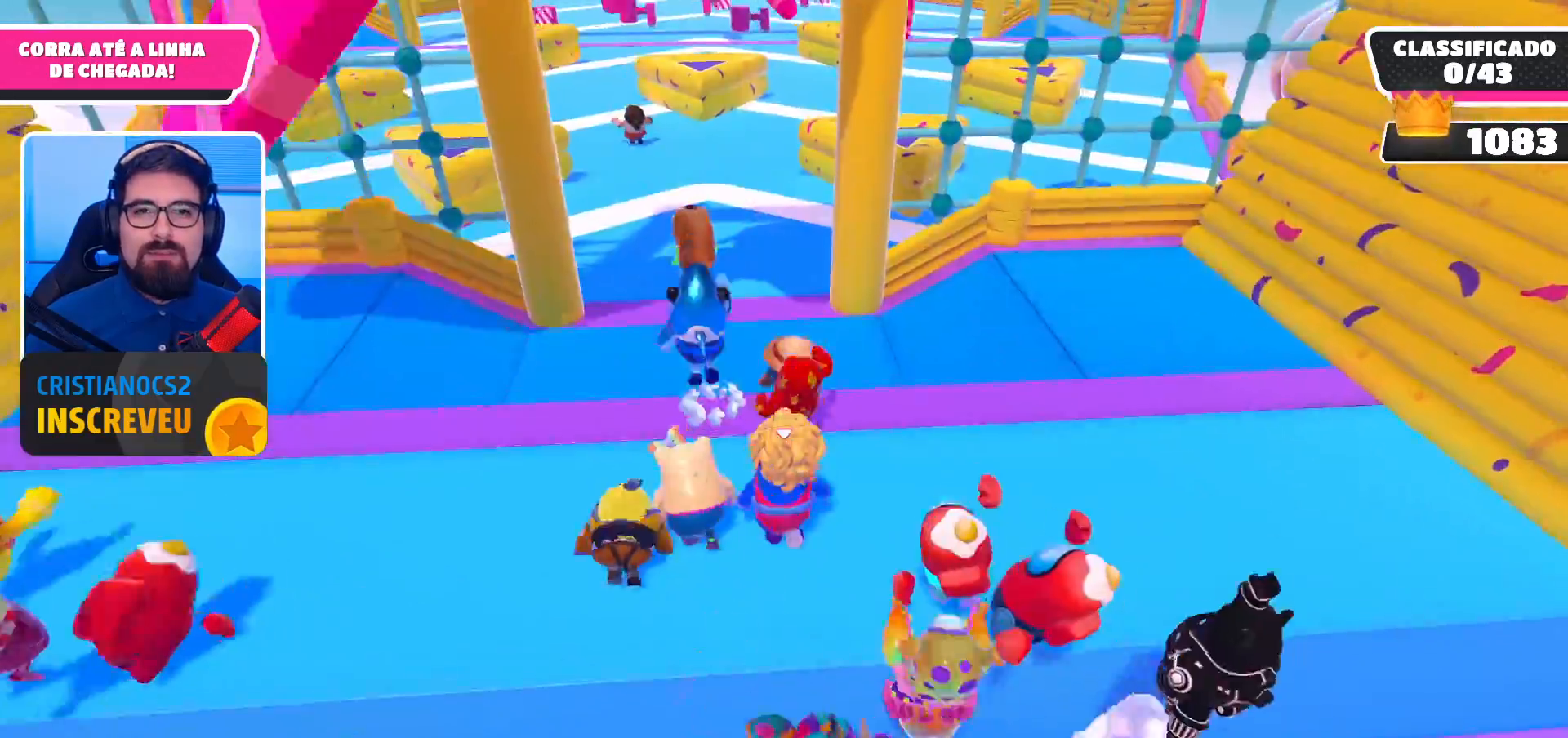
{"buttons": [], "left_stick": "up-right", "right_stick": "center", "events": [[33, "left_stick", "up-right"]]}
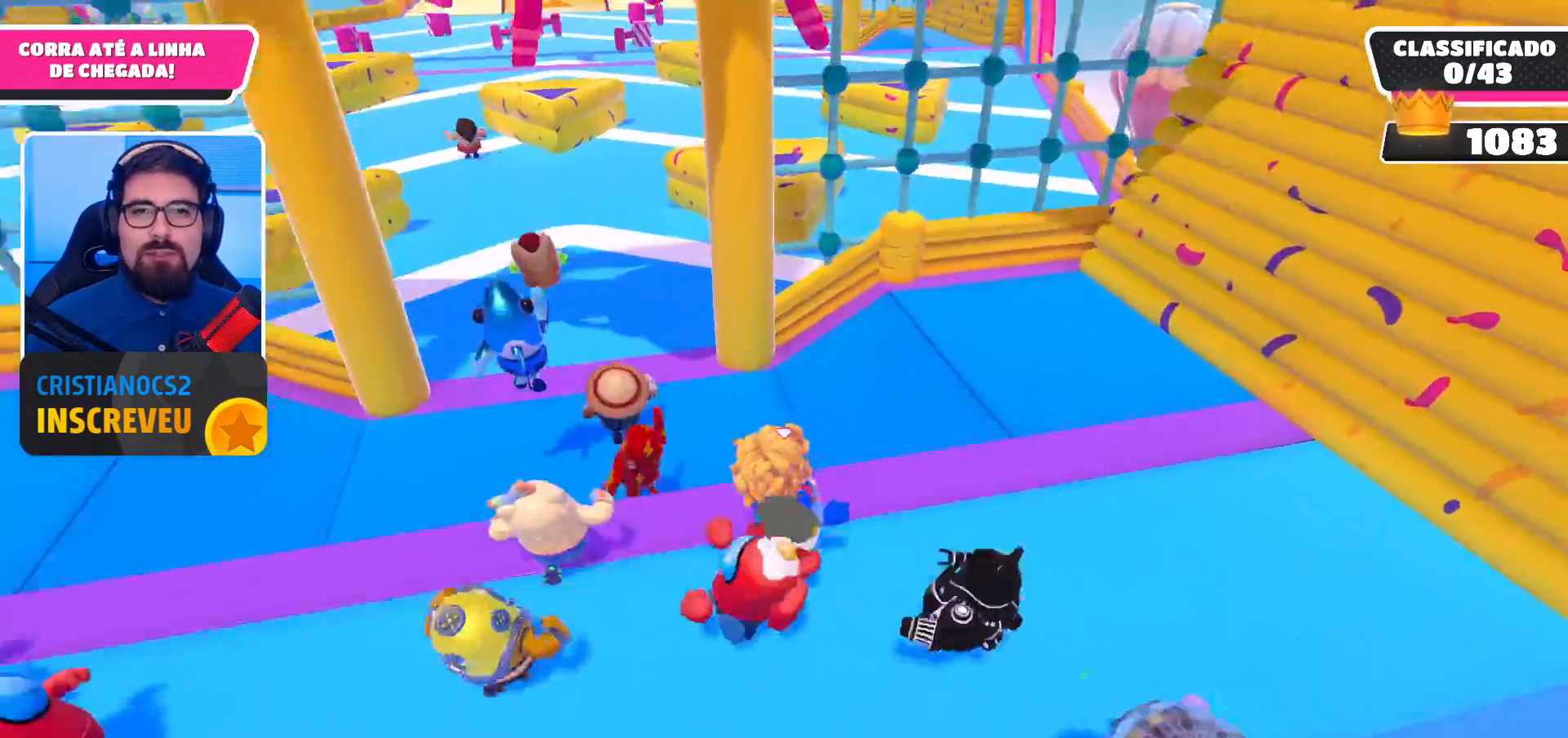
{"buttons": [], "left_stick": "up", "right_stick": "left", "events": [[67, "right_stick", "down-left"], [233, "right_stick", "center"], [400, "left_stick", "up"], [467, "right_stick", "left"]]}
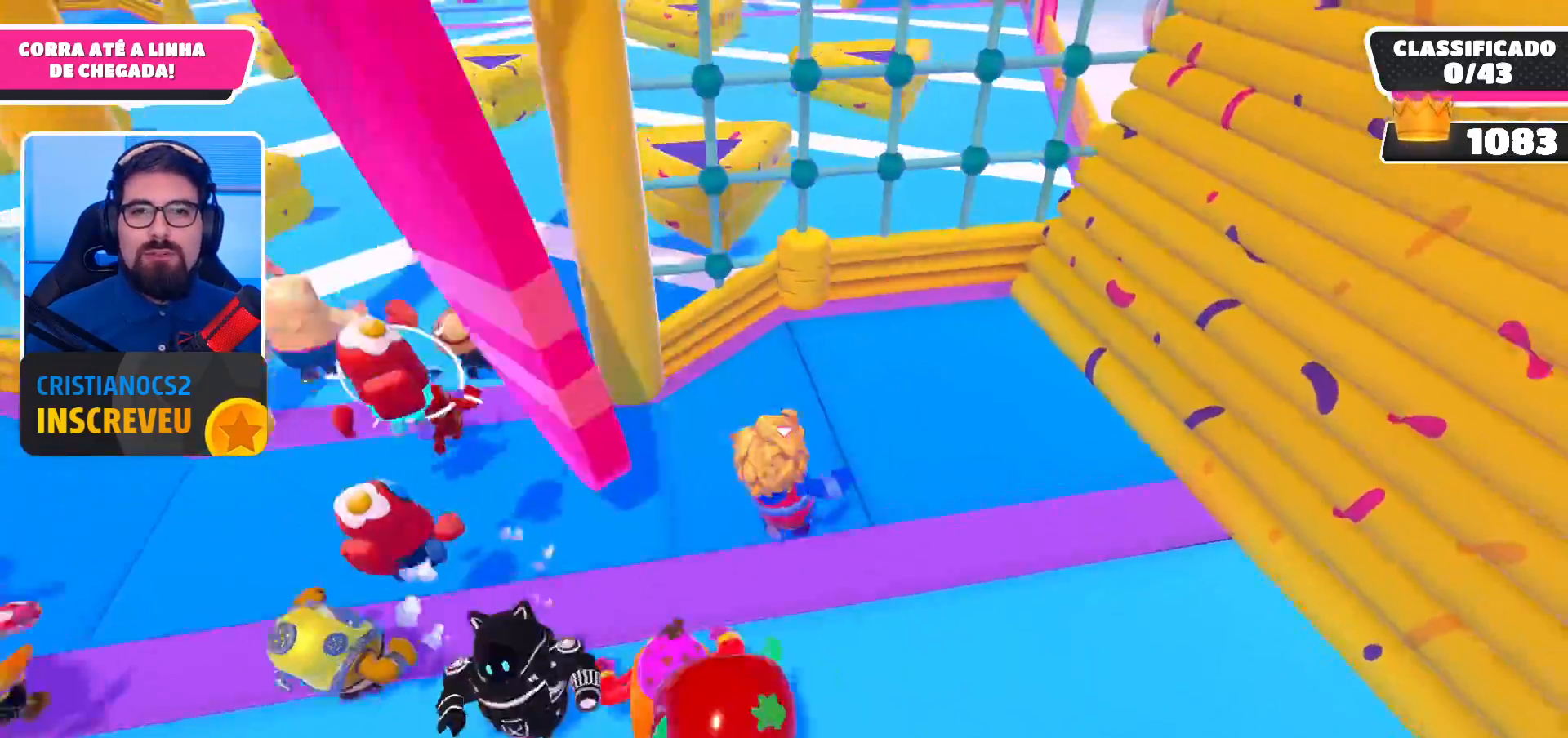
{"buttons": [], "left_stick": "up-left", "right_stick": "center", "events": [[67, "left_stick", "up-left"], [100, "right_stick", "center"]]}
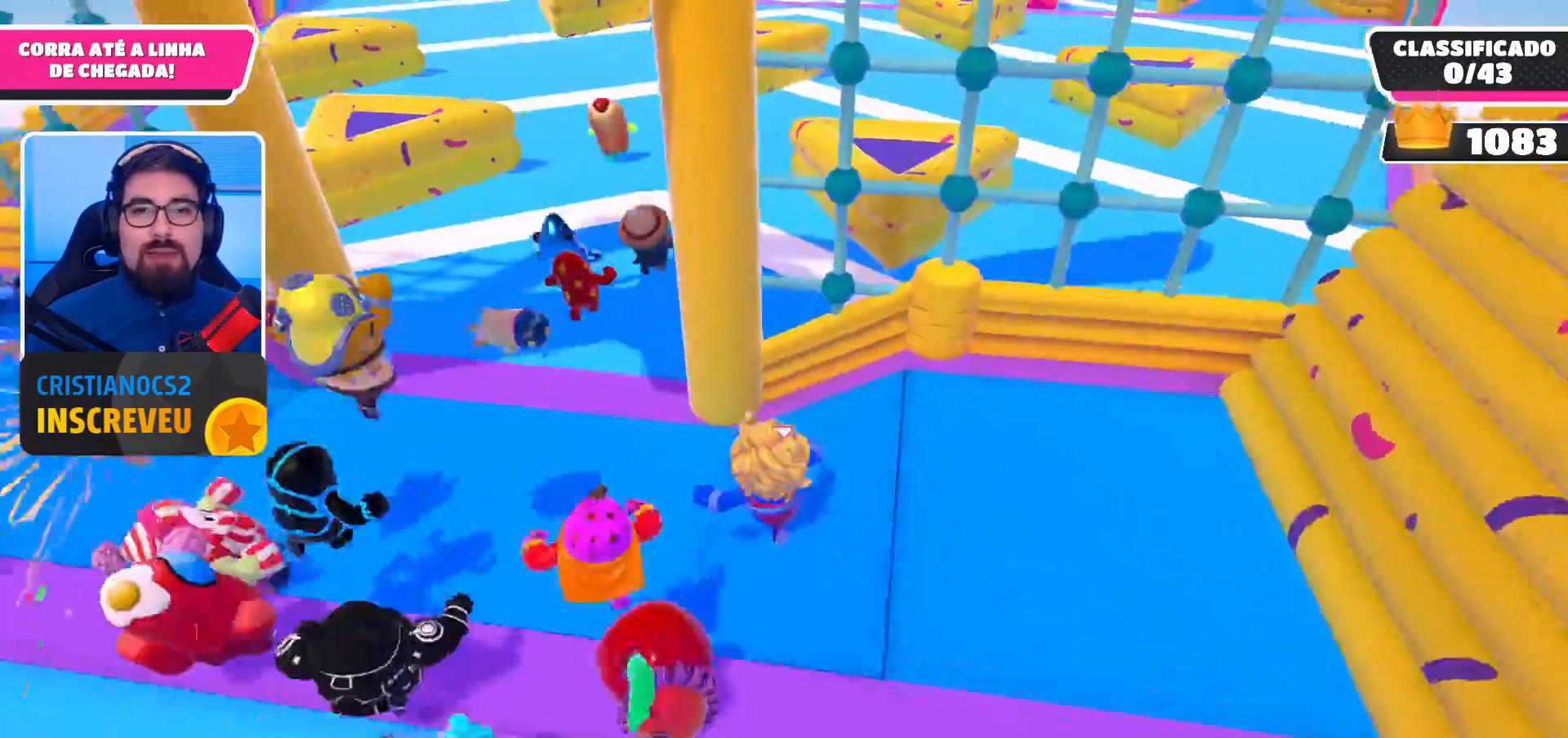
{"buttons": [], "left_stick": "up", "right_stick": "center", "events": [[500, "left_stick", "up"]]}